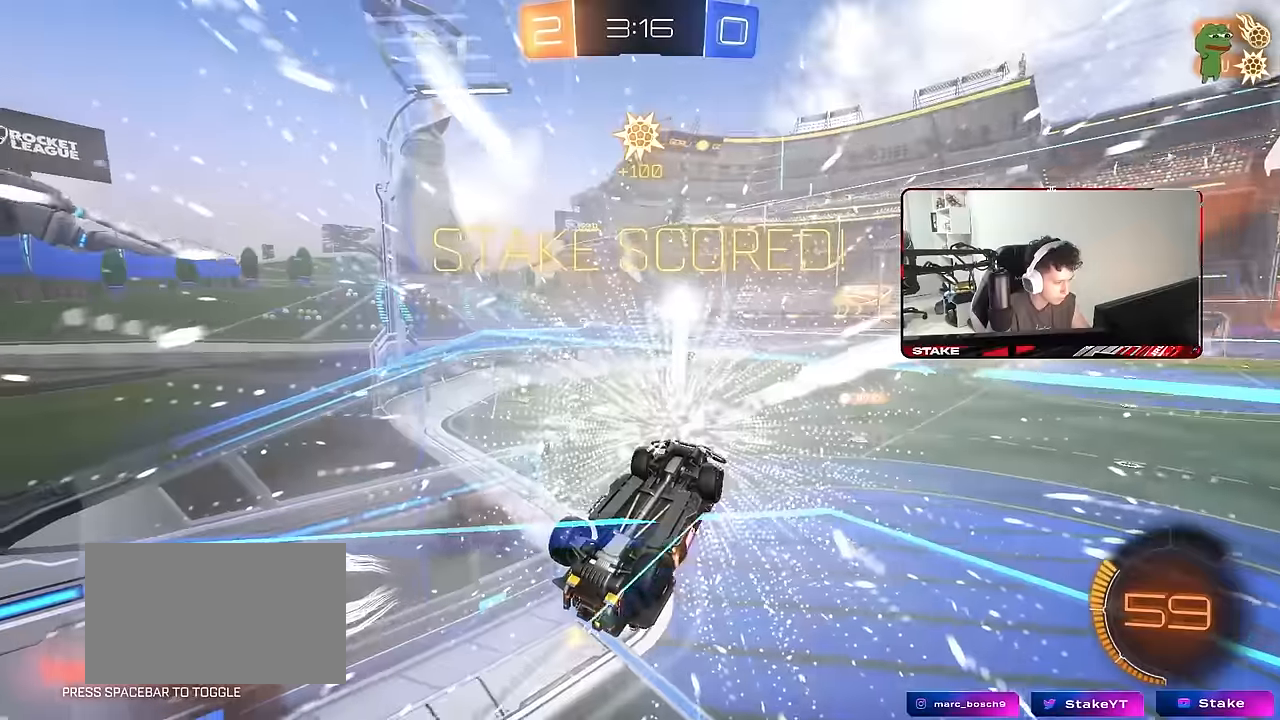
Gameplay with keyboard and mouse; each line is a JSON object with the keys and mouse buttons held at the frame after it. "events" lists presses ("down") and releases ("up") of "1", "2", "3", "4", "5", "a", "alt", "c", "caps_lock", "ctrl", "d", "e", "f", "g", "q", "r", "s", "shift", "space", "t", "tab", "v", "w", "x", "z", "mouse_left", "mouse_wheel" and "mouse_right" between this image and that frame as [ms after this image, input, new state], when the widget could be followed in between. "mouse_left", "mouse_wheel", "mouse_right" = the "left", "wheel", "right" buttons of the "mouse" list. No other keys are recorded. "wheel" means that the mouse wheel is clicked or scrolled. "mouse_move" is the direction in which the mouse moves at that frame (one of eight, or "still"), when it could be read.
{"keys": ["d", "shift", "w"], "mouse": [], "mouse_move": "still", "events": [[83, "space", "down"], [217, "space", "up"], [217, "w", "down"]]}
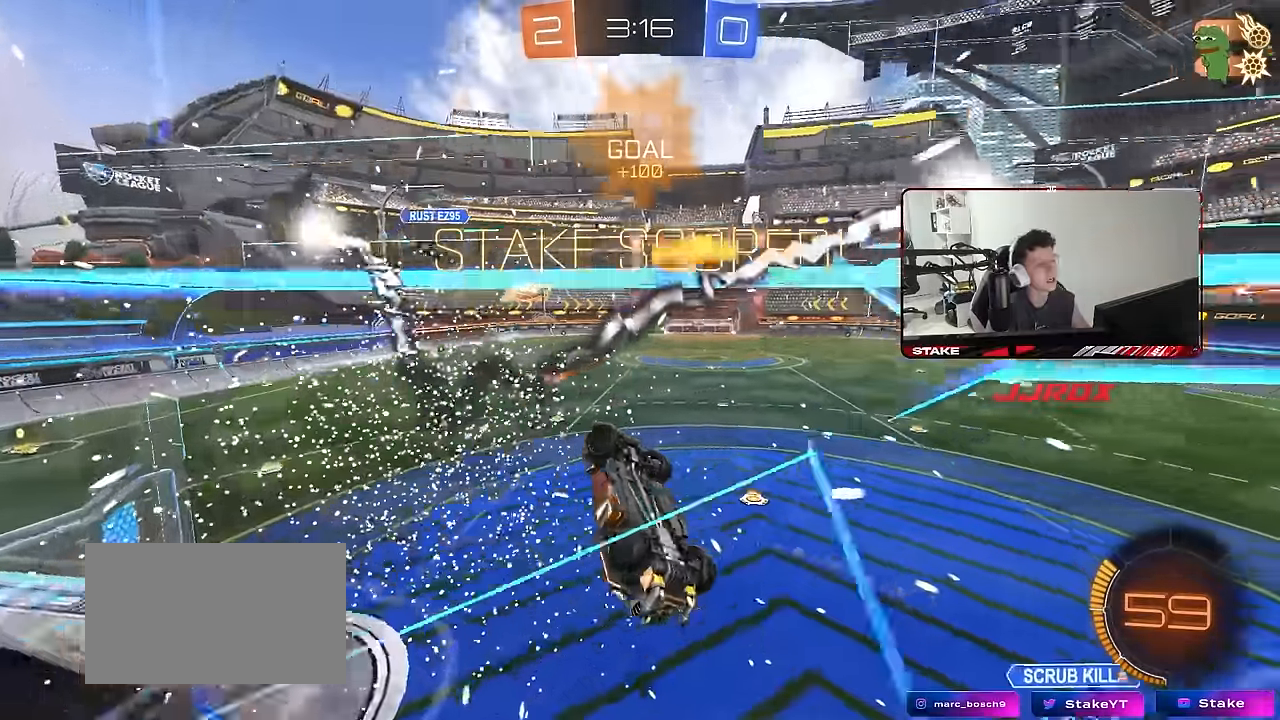
{"keys": [], "mouse": ["left"], "mouse_move": "still", "events": [[383, "a", "down"], [383, "d", "up"], [383, "shift", "up"], [383, "w", "up"], [433, "mouse_left", "down"], [467, "a", "up"]]}
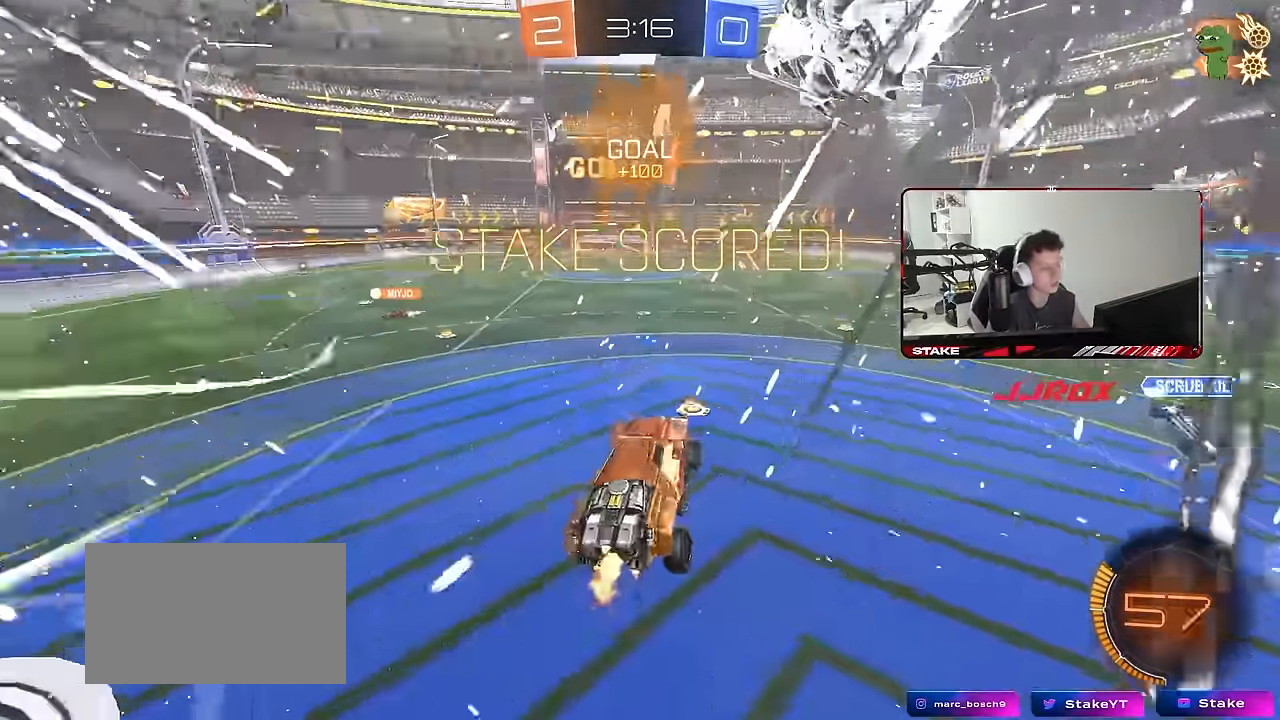
{"keys": ["d", "w"], "mouse": ["left"], "mouse_move": "still", "events": [[67, "a", "down"], [117, "a", "up"], [200, "d", "down"], [250, "w", "down"]]}
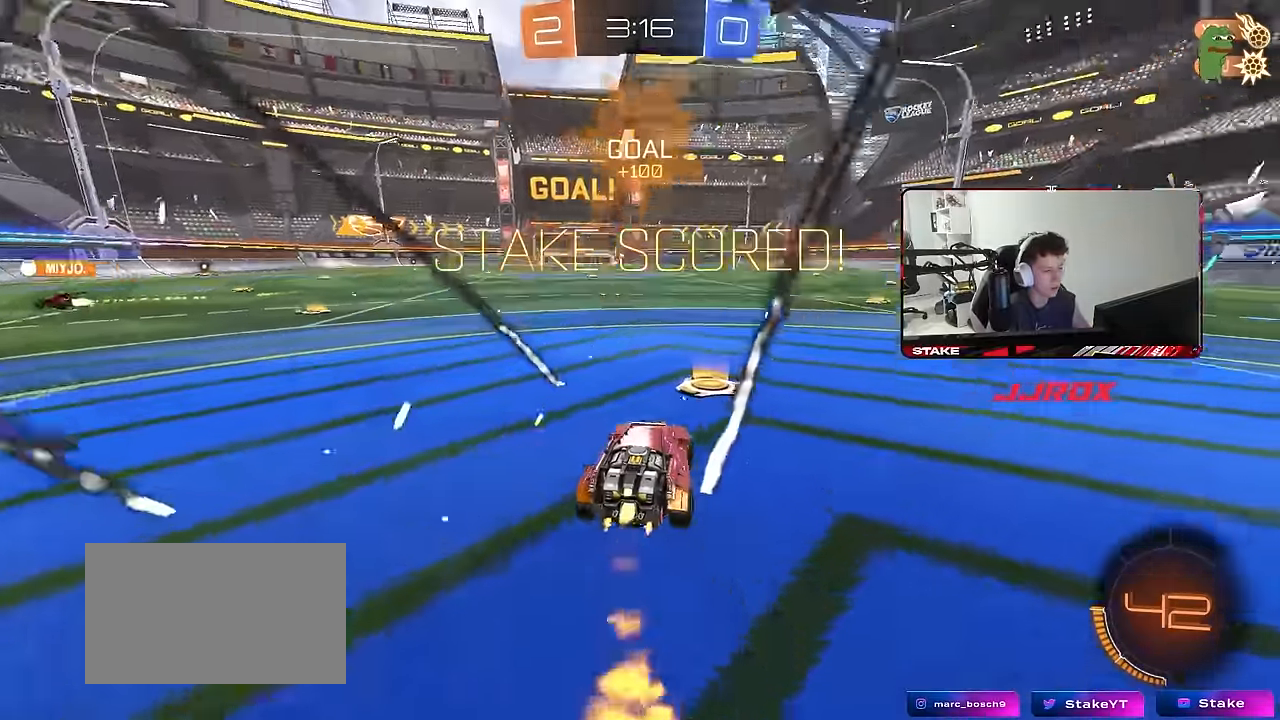
{"keys": ["d", "s", "shift"], "mouse": ["left"], "mouse_move": "still", "events": [[83, "mouse_right", "down"], [133, "d", "up"], [133, "shift", "down"], [183, "d", "down"], [183, "mouse_right", "up"], [217, "mouse_right", "down"], [267, "s", "down"], [267, "w", "up"], [417, "mouse_right", "up"]]}
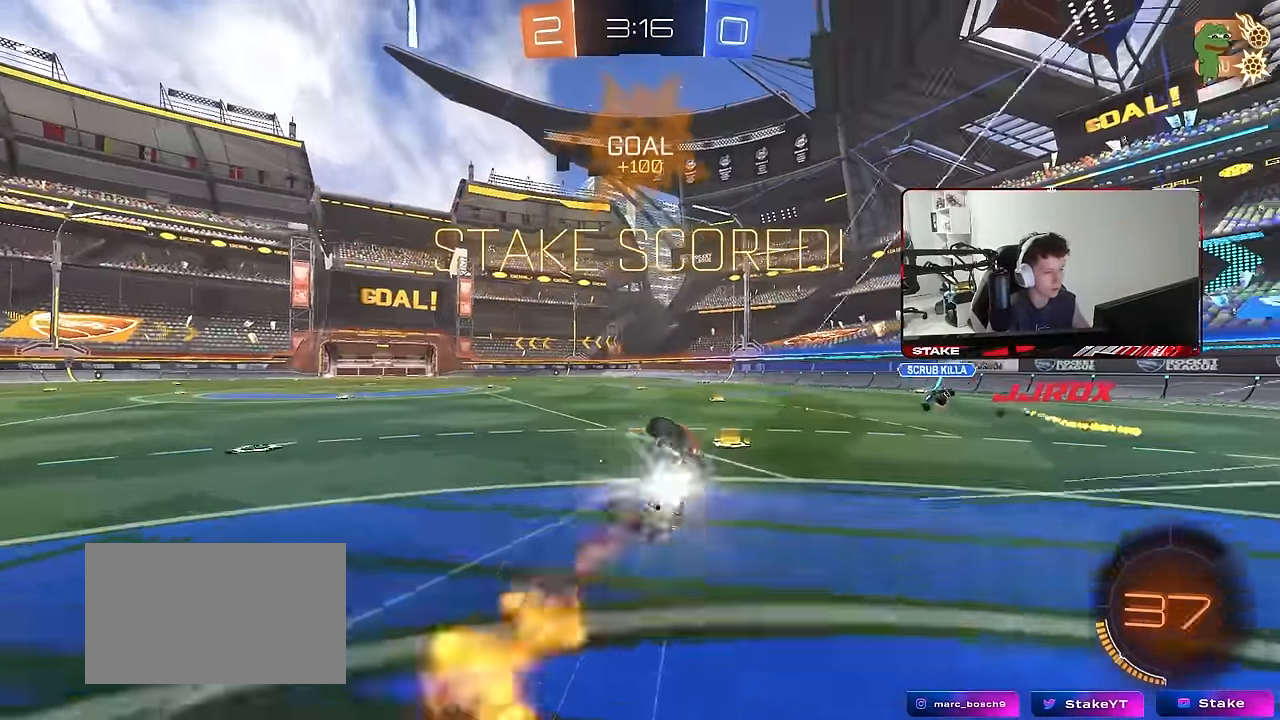
{"keys": [], "mouse": [], "mouse_move": "still", "events": [[100, "s", "up"], [183, "s", "down"], [233, "mouse_left", "up"], [483, "d", "up"], [483, "s", "up"], [483, "shift", "up"]]}
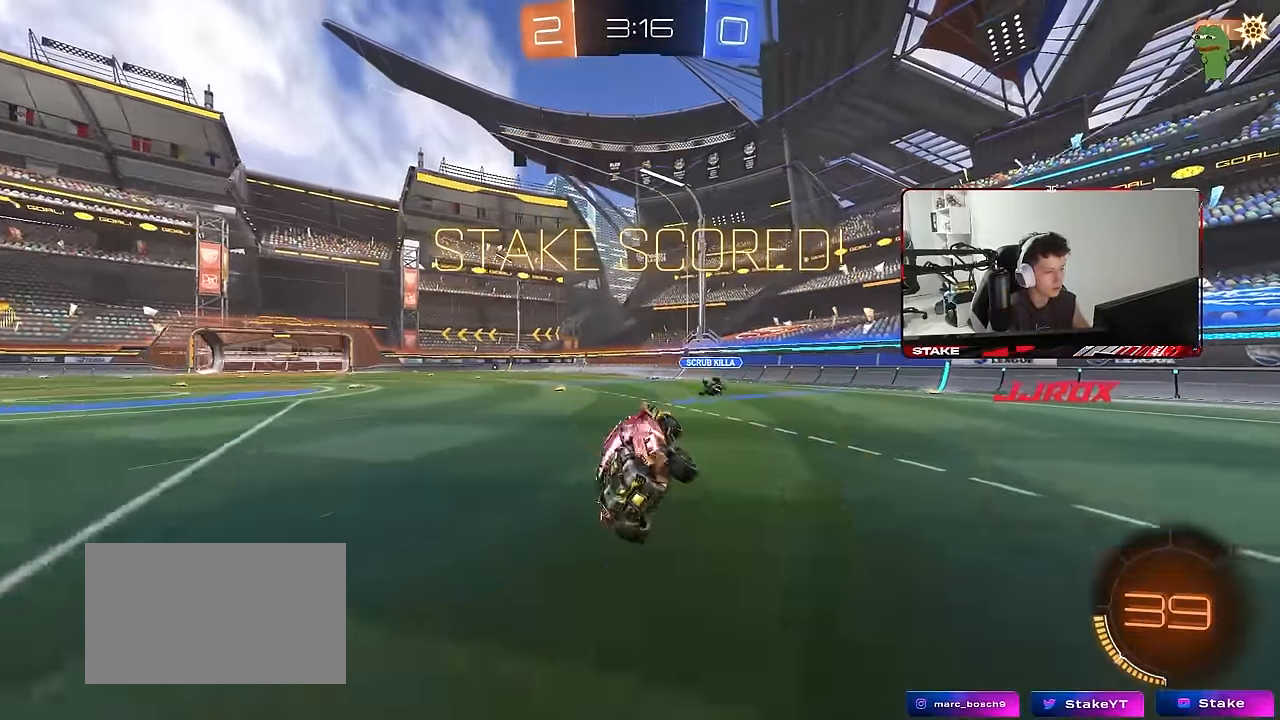
{"keys": [], "mouse": [], "mouse_move": "still", "events": [[200, "w", "down"], [400, "a", "down"], [450, "a", "up"], [483, "w", "up"]]}
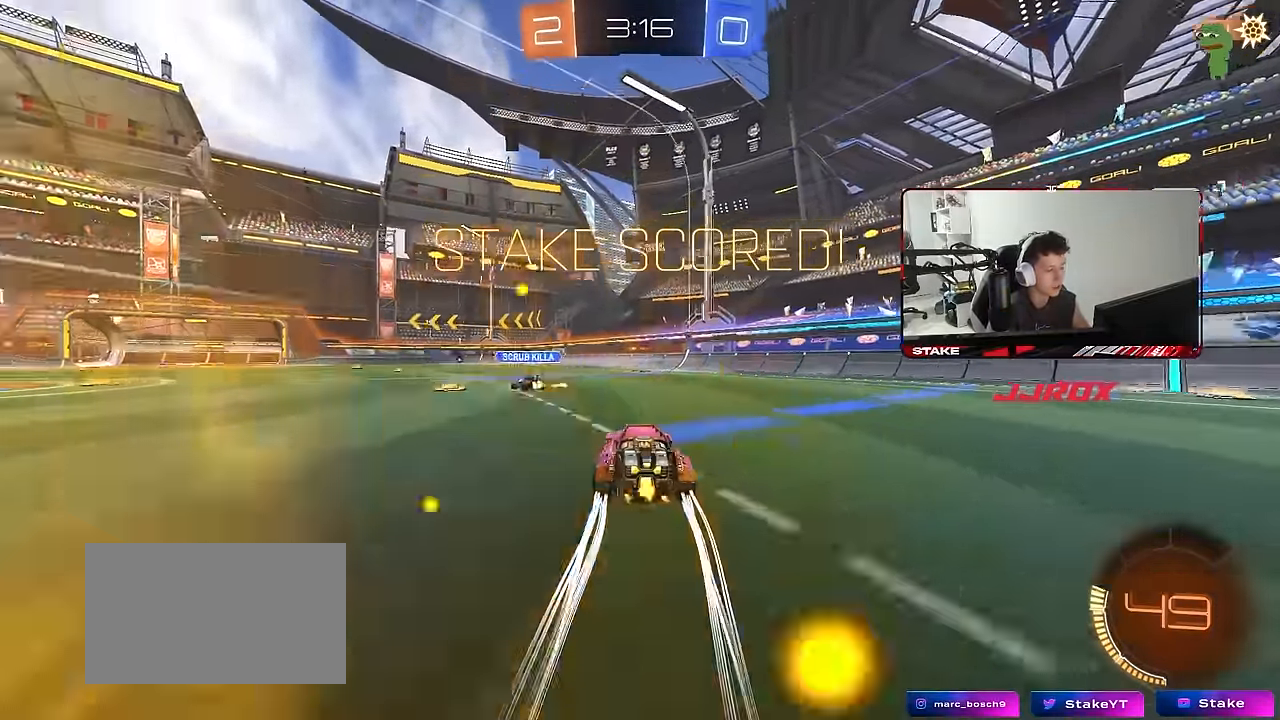
{"keys": [], "mouse": [], "mouse_move": "still", "events": [[217, "d", "down"], [217, "s", "down"], [317, "s", "up"], [367, "d", "up"]]}
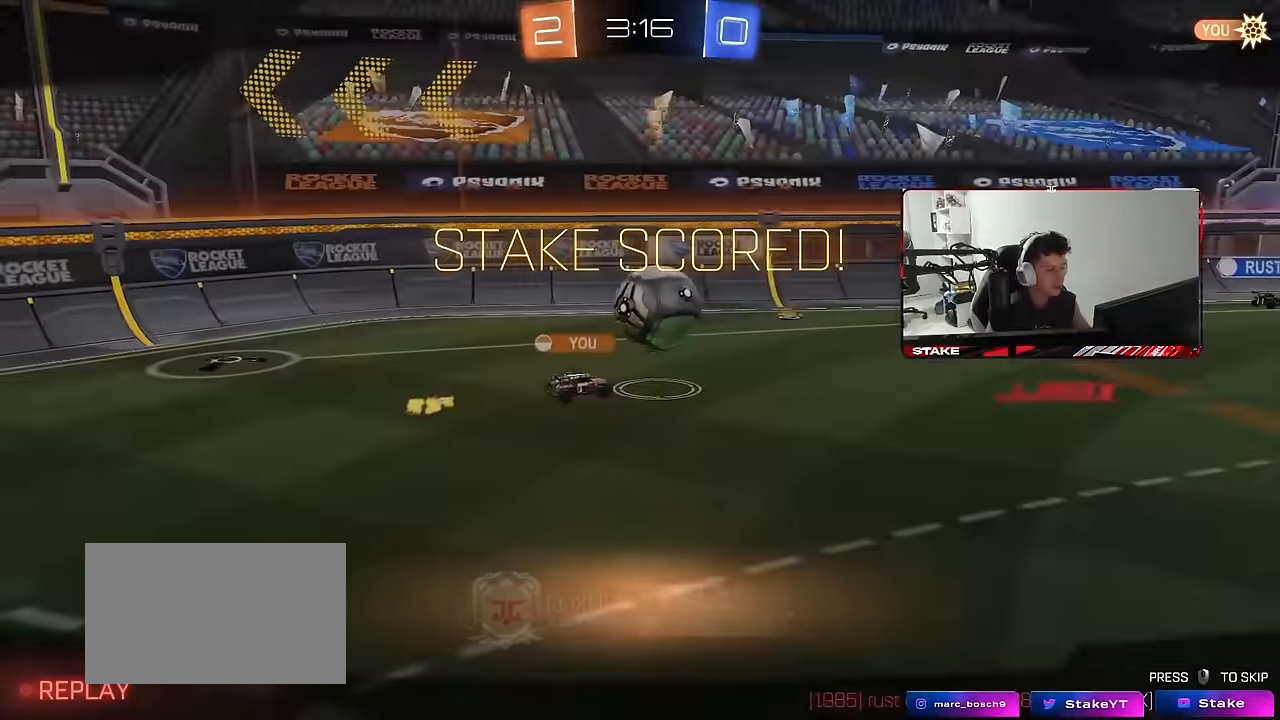
{"keys": [], "mouse": [], "mouse_move": "still", "events": [[433, "mouse_right", "down"], [500, "mouse_right", "up"]]}
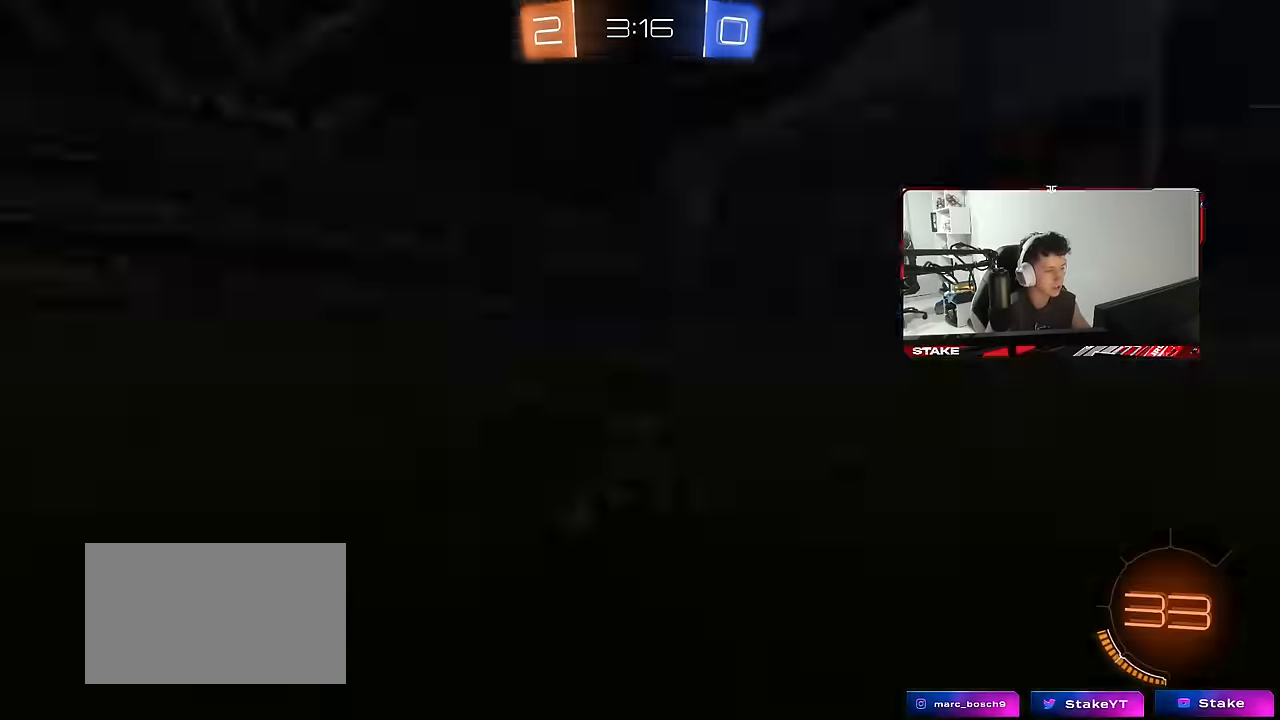
{"keys": ["tab"], "mouse": ["wheel"], "mouse_move": "still", "events": [[116, "mouse_right", "down"], [300, "mouse_right", "up"], [400, "tab", "down"], [483, "mouse_wheel", "down"]]}
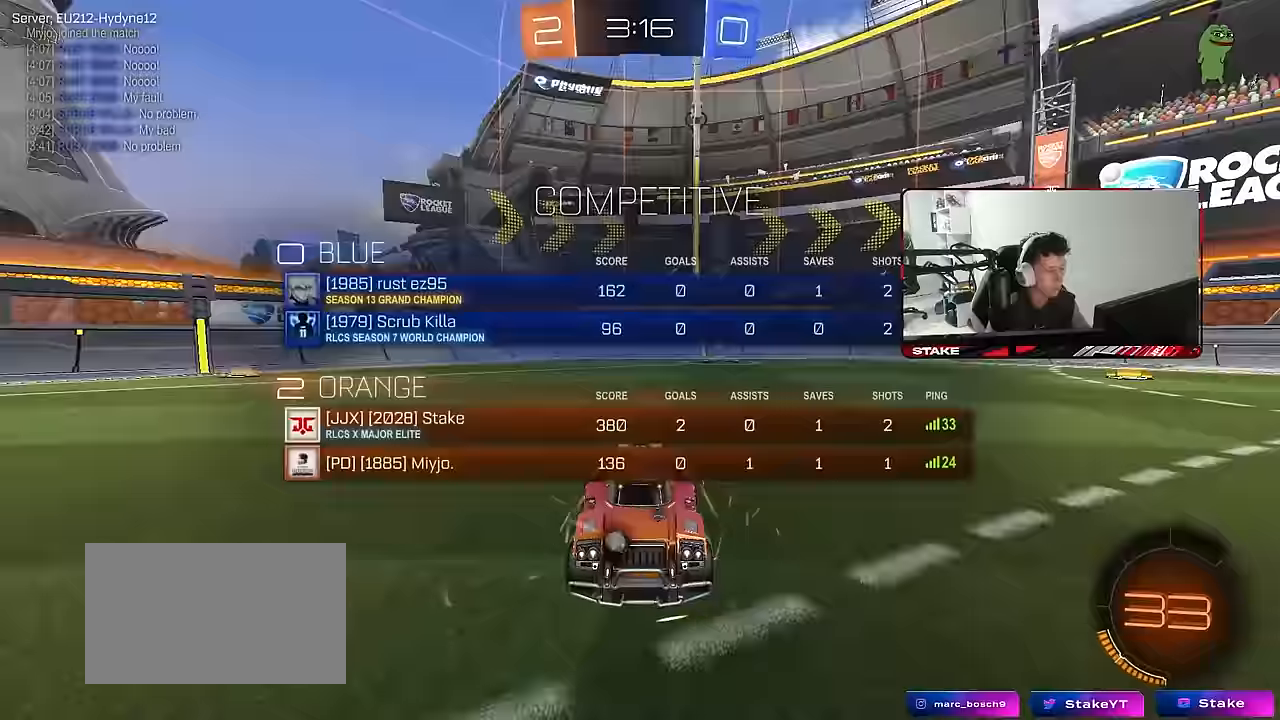
{"keys": [], "mouse": [], "mouse_move": "still", "events": [[83, "tab", "up"], [133, "mouse_wheel", "up"]]}
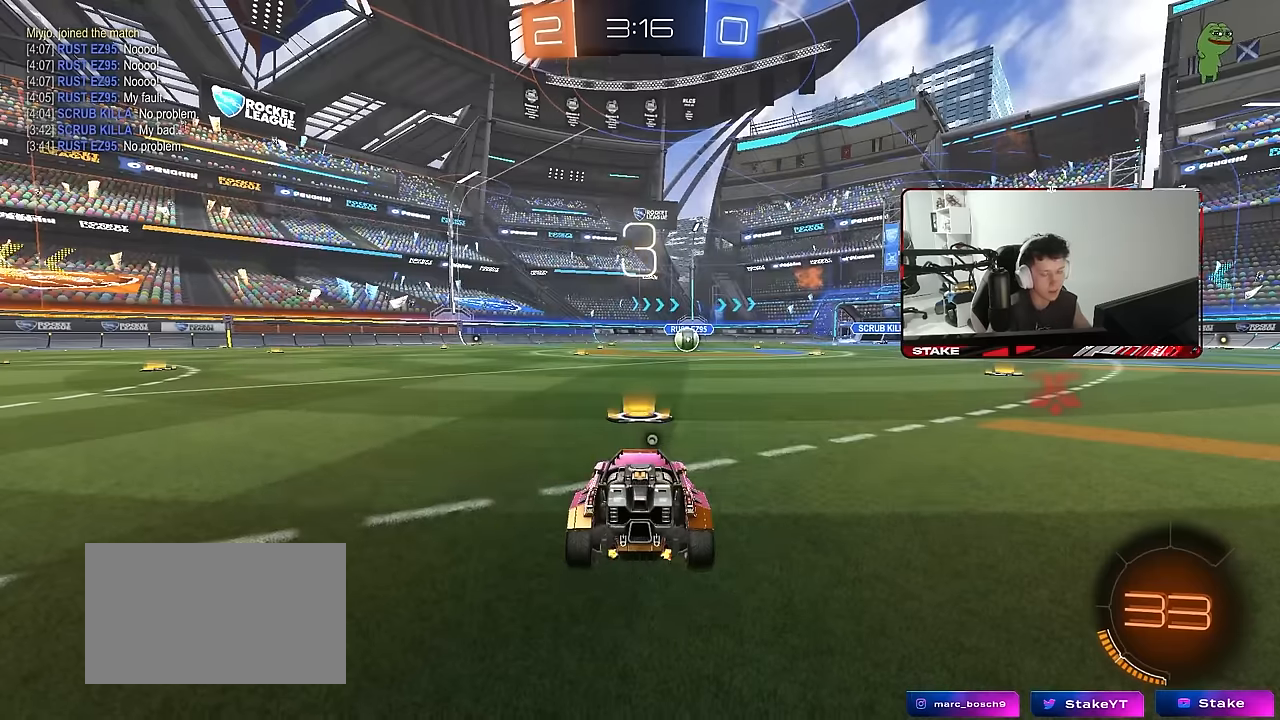
{"keys": [], "mouse": [], "mouse_move": "still", "events": []}
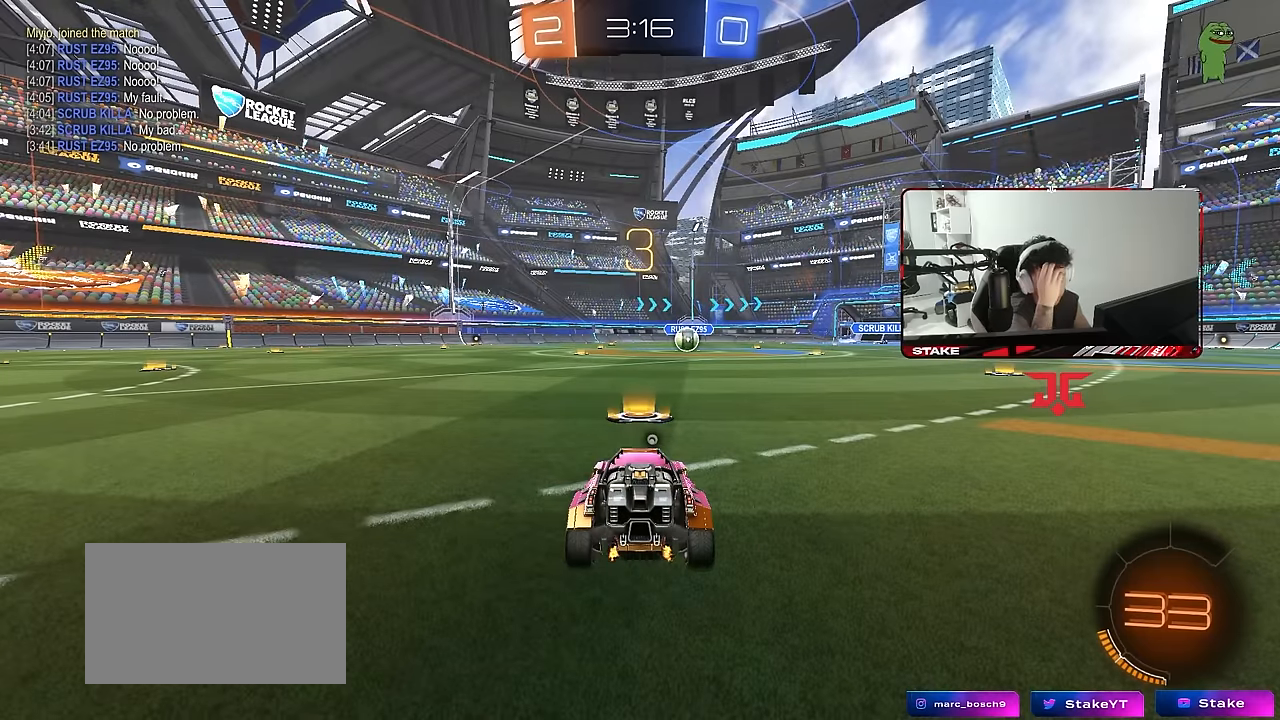
{"keys": [], "mouse": [], "mouse_move": "still", "events": []}
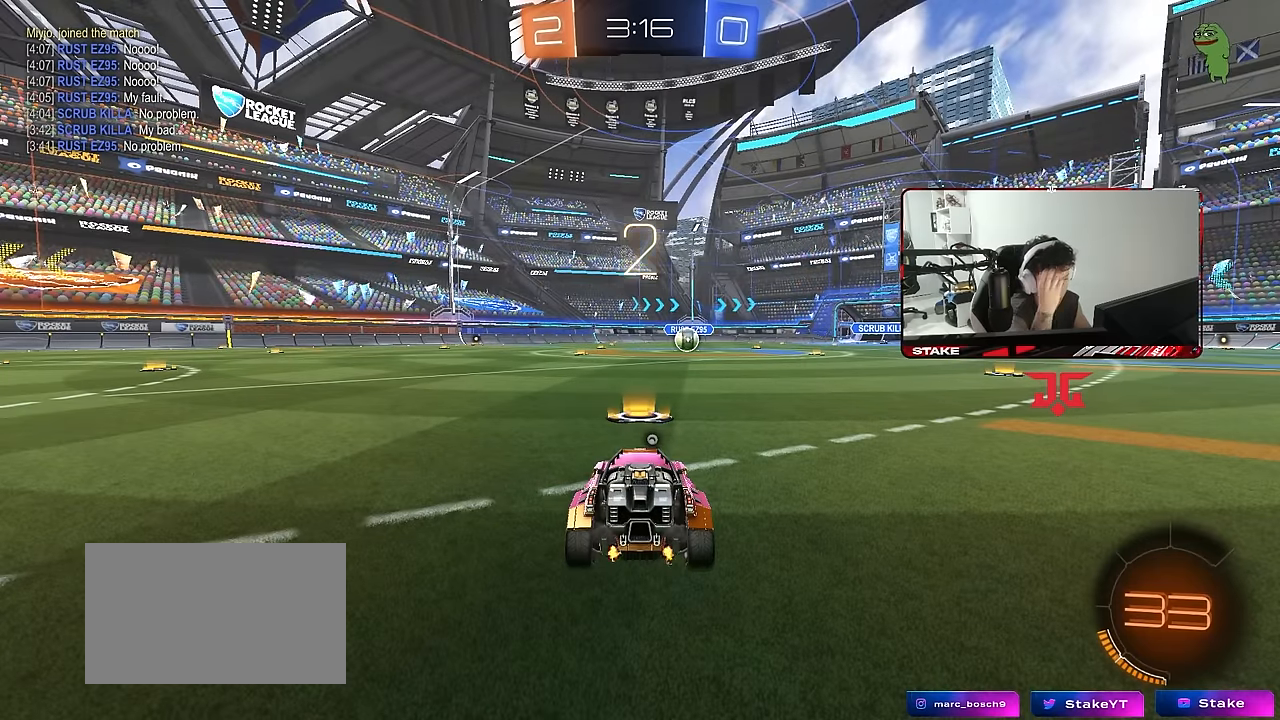
{"keys": [], "mouse": ["left"], "mouse_move": "up", "events": [[183, "z", "down"], [216, "x", "down"], [266, "z", "up"], [316, "x", "up"], [466, "mouse_left", "down"]]}
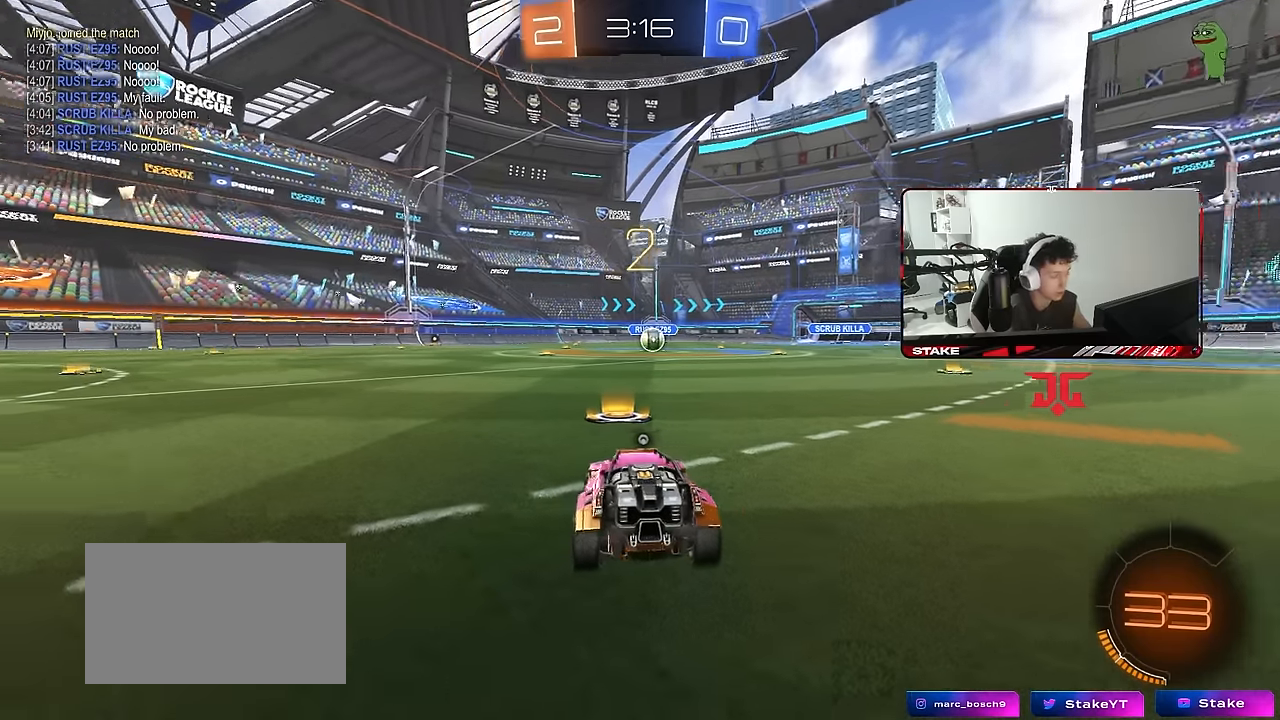
{"keys": ["tab"], "mouse": ["left"], "mouse_move": "left", "events": [[150, "tab", "down"], [283, "space", "down"], [433, "space", "up"]]}
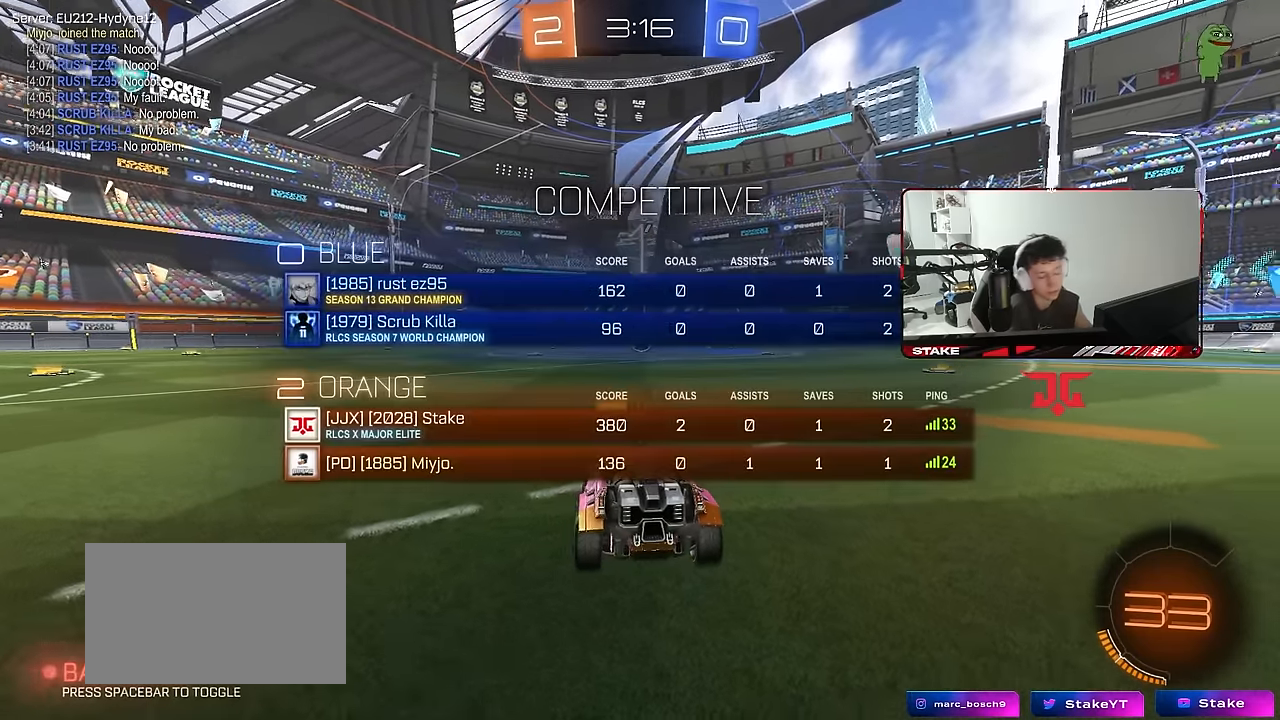
{"keys": ["w"], "mouse": ["left"], "mouse_move": "right", "events": [[66, "space", "down"], [200, "space", "up"], [200, "w", "down"], [350, "space", "down"], [400, "tab", "up"], [483, "space", "up"]]}
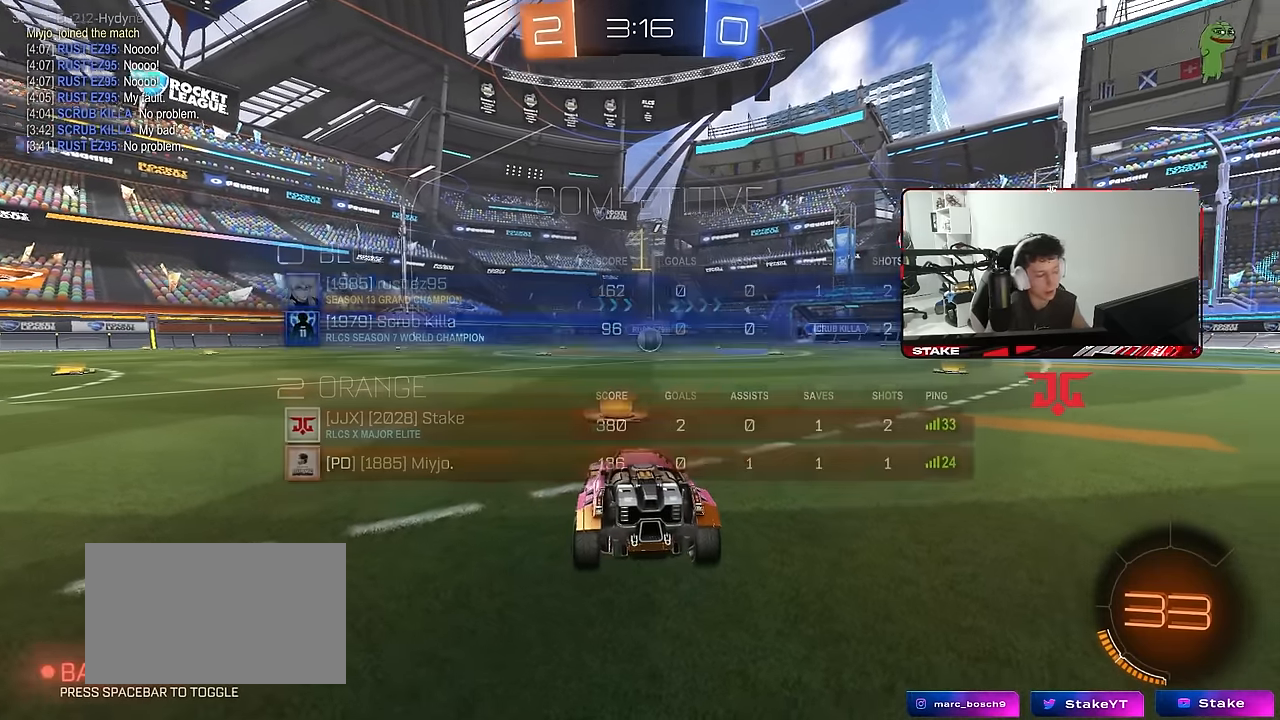
{"keys": ["w"], "mouse": ["left"], "mouse_move": "still", "events": []}
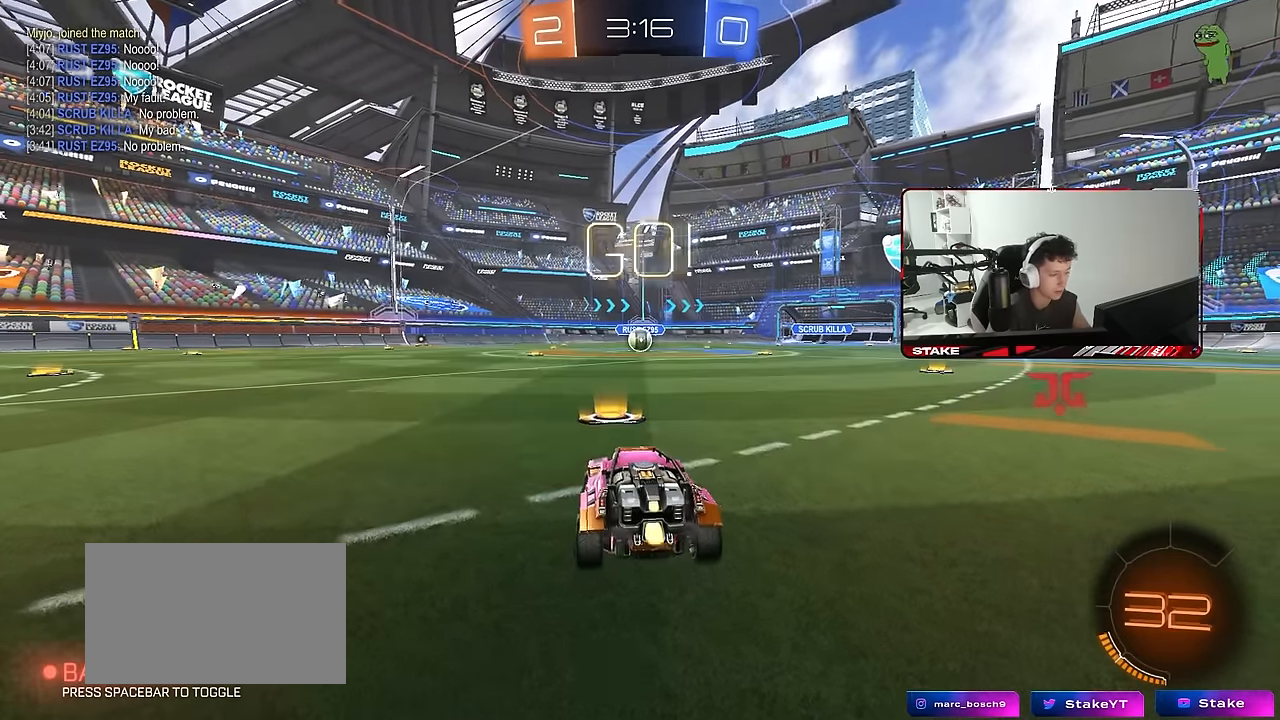
{"keys": ["a", "s", "shift"], "mouse": ["left", "right"], "mouse_move": "down-left", "events": [[200, "d", "down"], [283, "mouse_right", "down"], [333, "d", "up"], [383, "a", "down"], [383, "mouse_right", "up"], [383, "shift", "down"], [433, "mouse_right", "down"], [433, "w", "up"], [466, "s", "down"]]}
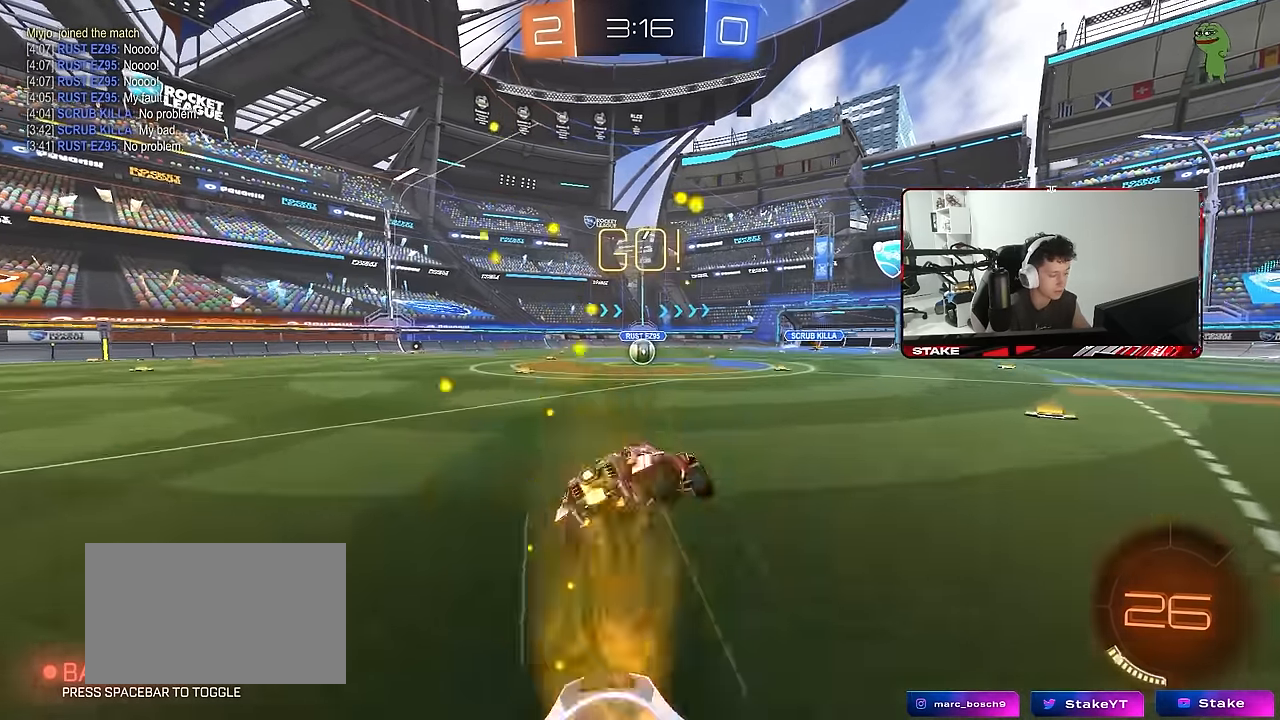
{"keys": ["a", "s", "shift"], "mouse": ["left"], "mouse_move": "still", "events": [[66, "mouse_right", "up"], [400, "s", "up"], [483, "s", "down"]]}
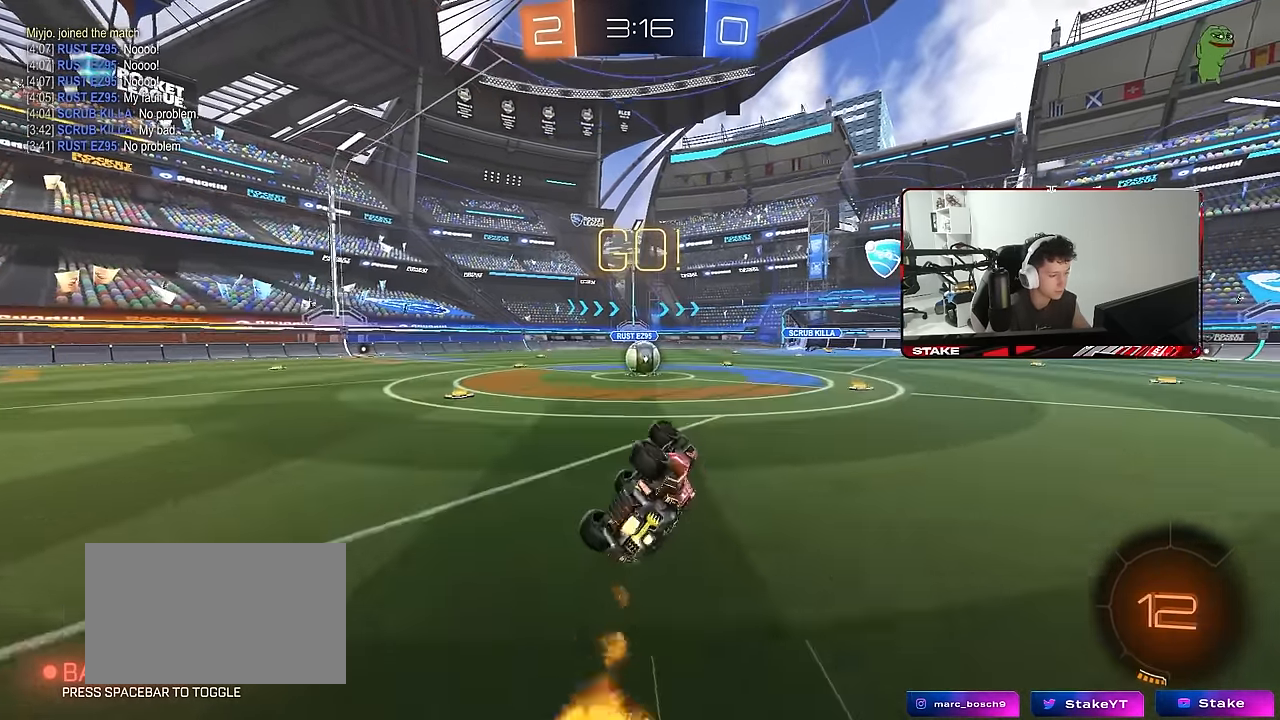
{"keys": ["a"], "mouse": [], "mouse_move": "still", "events": [[216, "s", "up"], [216, "shift", "up"], [266, "a", "up"], [266, "mouse_left", "up"], [500, "a", "down"]]}
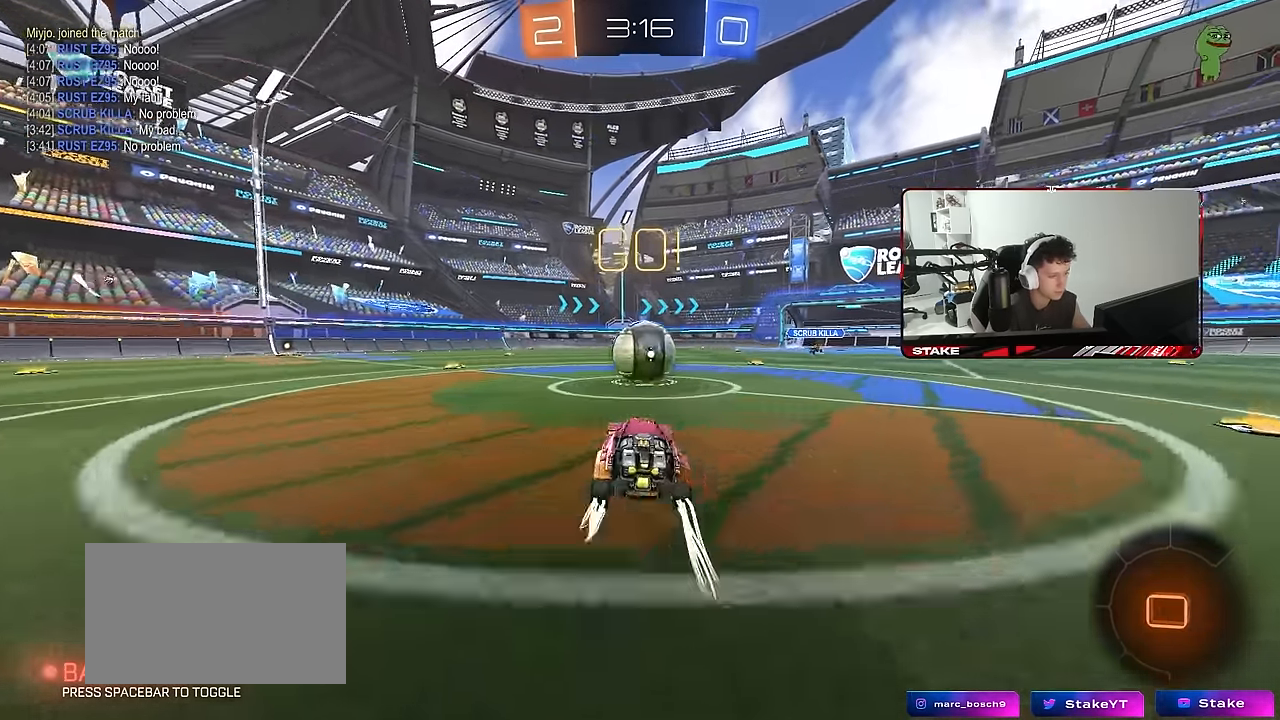
{"keys": ["a", "s", "shift"], "mouse": ["right"], "mouse_move": "down", "events": [[50, "a", "up"], [100, "d", "down"], [100, "mouse_right", "down"], [233, "a", "down"], [233, "d", "up"], [233, "shift", "down"], [233, "w", "down"], [283, "mouse_right", "up"], [333, "mouse_right", "down"], [433, "s", "down"], [433, "w", "up"]]}
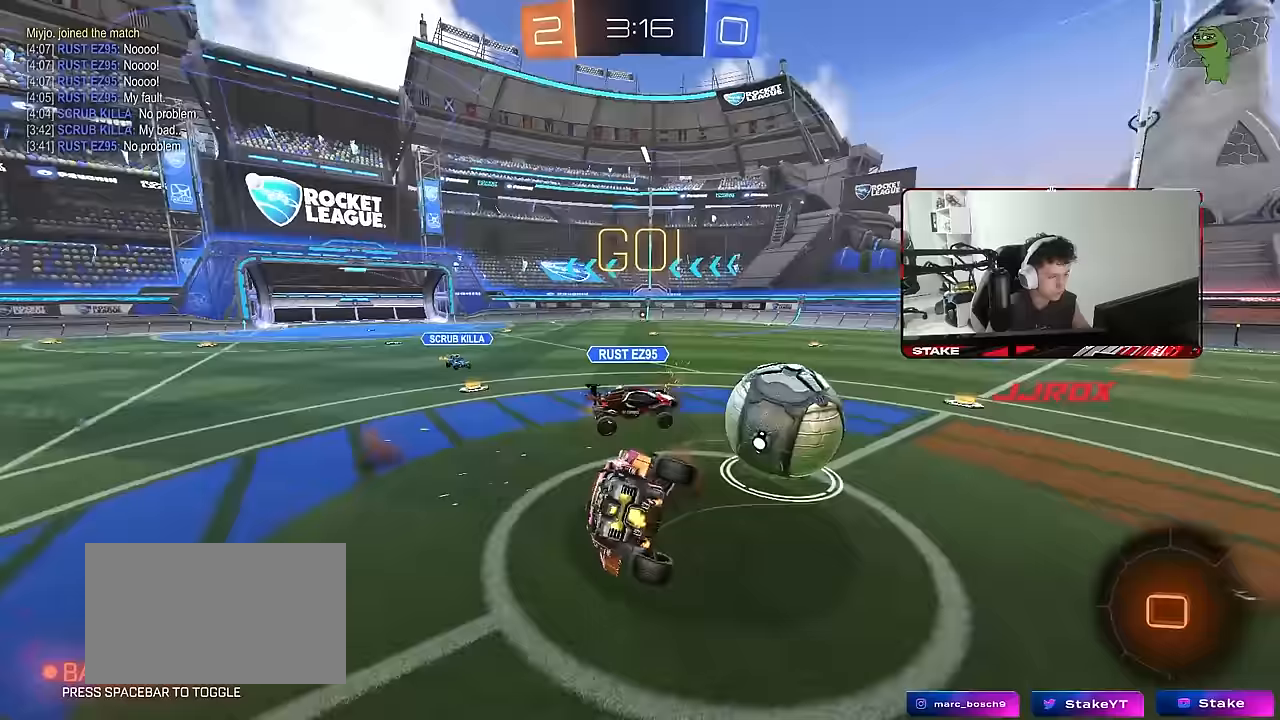
{"keys": ["a", "w"], "mouse": [], "mouse_move": "still", "events": [[17, "mouse_right", "up"], [200, "s", "up"], [300, "w", "down"], [433, "shift", "up"]]}
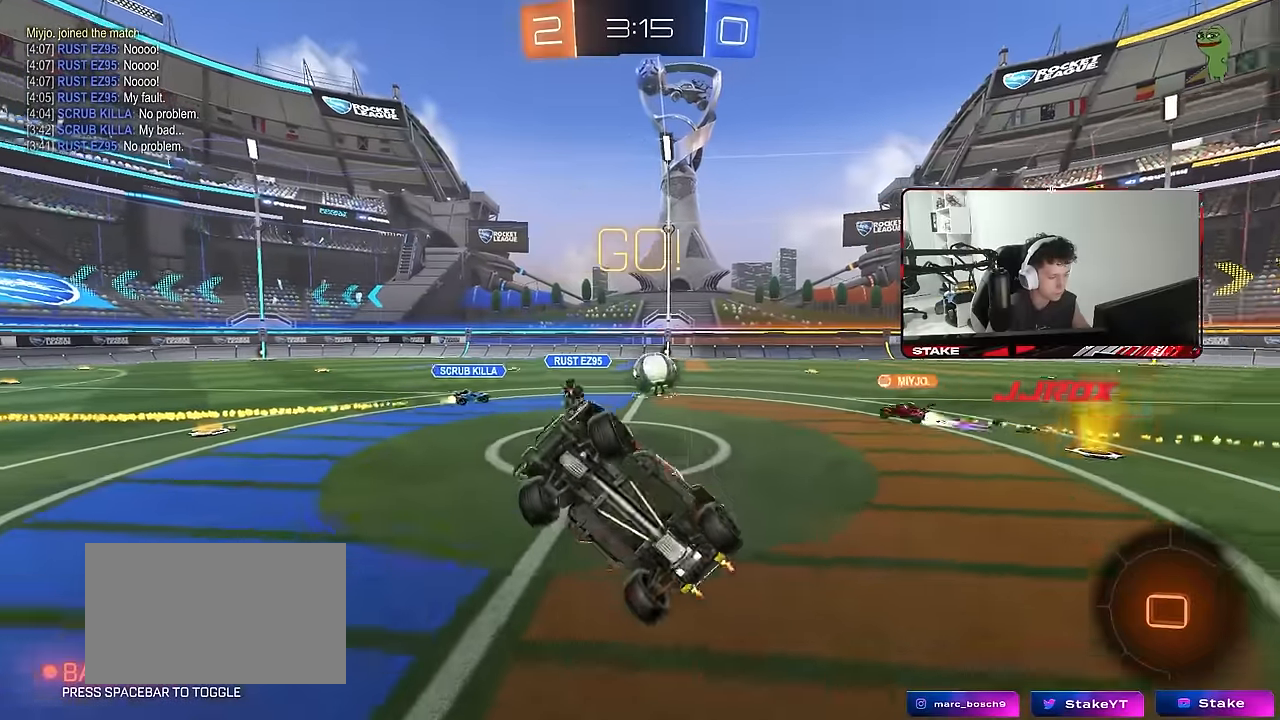
{"keys": ["a", "w"], "mouse": [], "mouse_move": "still", "events": [[83, "a", "up"], [133, "w", "up"], [367, "w", "down"], [417, "a", "down"]]}
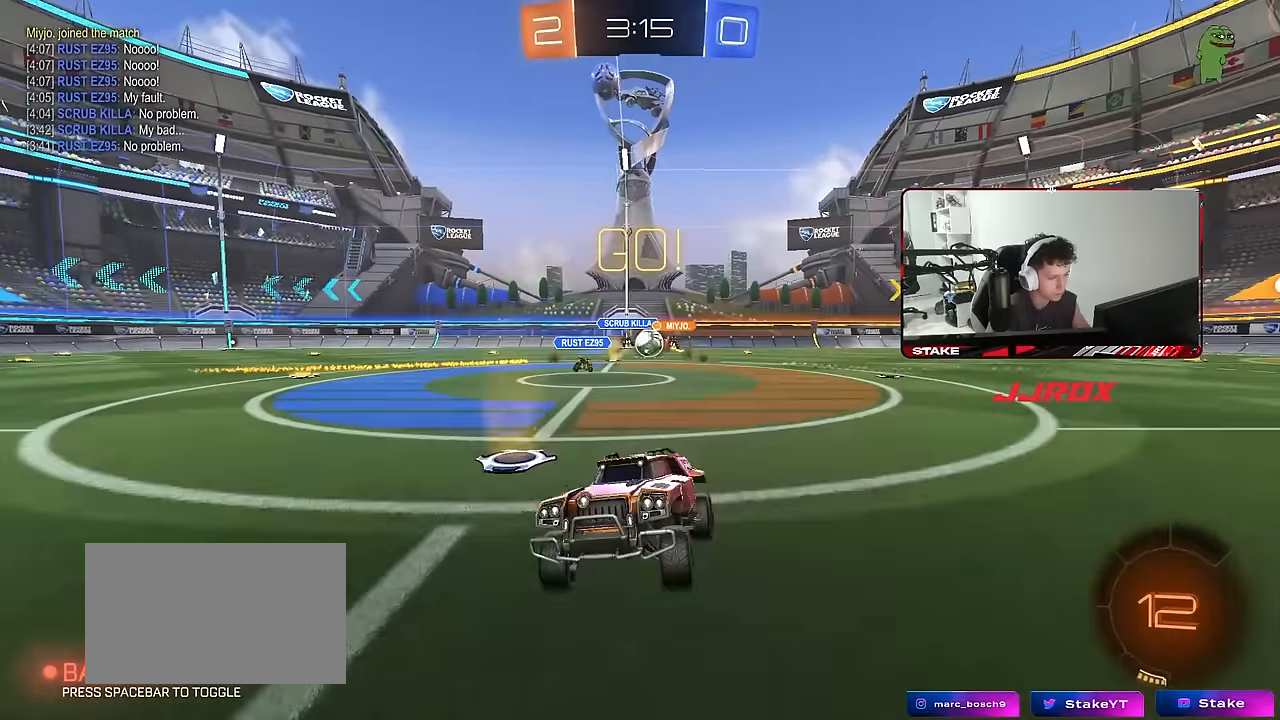
{"keys": ["space", "w"], "mouse": [], "mouse_move": "still", "events": [[333, "space", "down"], [433, "a", "up"]]}
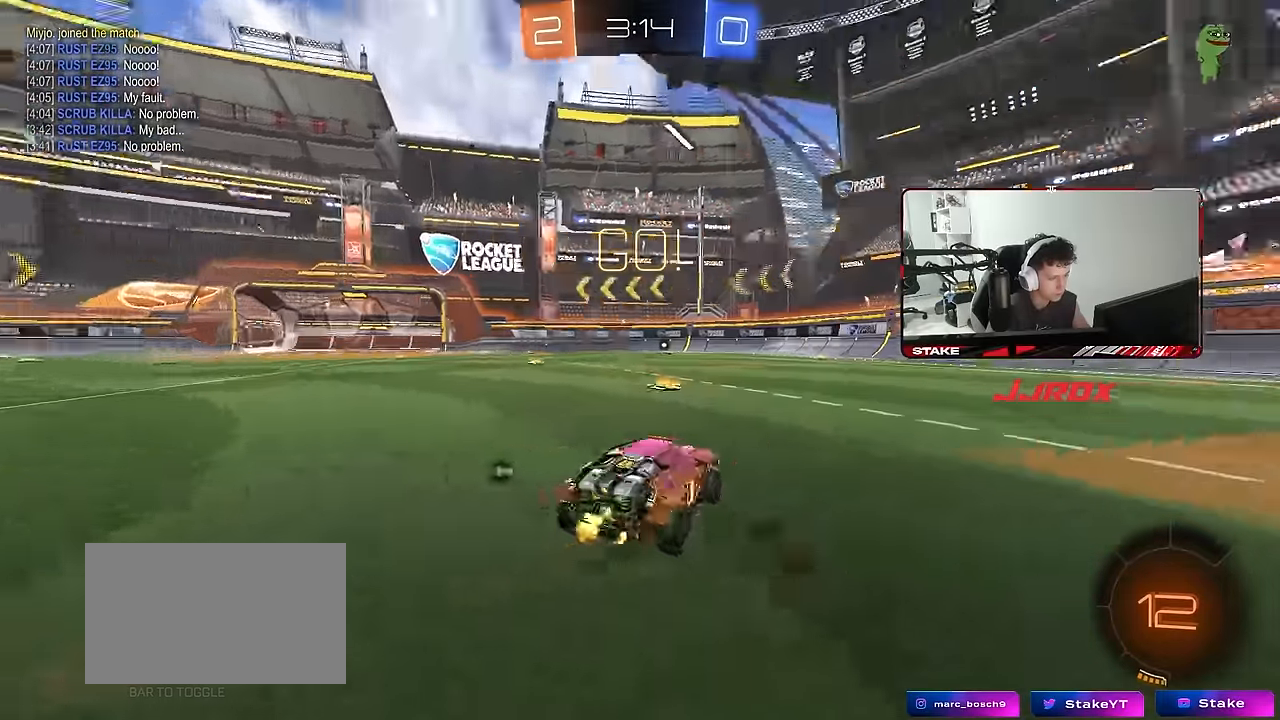
{"keys": ["d", "w"], "mouse": [], "mouse_move": "still", "events": [[17, "space", "up"], [67, "a", "down"], [450, "a", "up"], [450, "d", "down"]]}
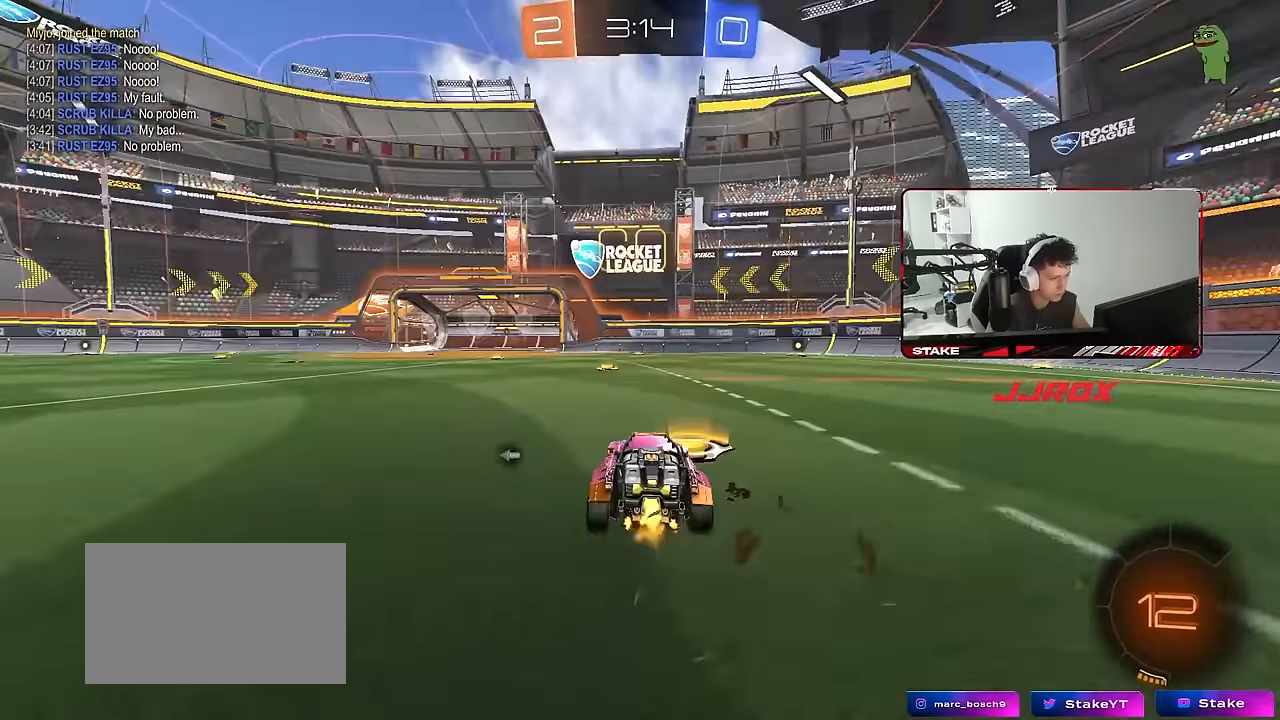
{"keys": ["a", "s", "shift"], "mouse": [], "mouse_move": "still", "events": [[33, "a", "down"], [33, "mouse_right", "down"], [33, "shift", "down"], [33, "space", "down"], [83, "d", "up"], [83, "mouse_right", "up"], [133, "mouse_right", "down"], [133, "space", "up"], [183, "s", "down"], [183, "w", "up"], [267, "mouse_right", "up"]]}
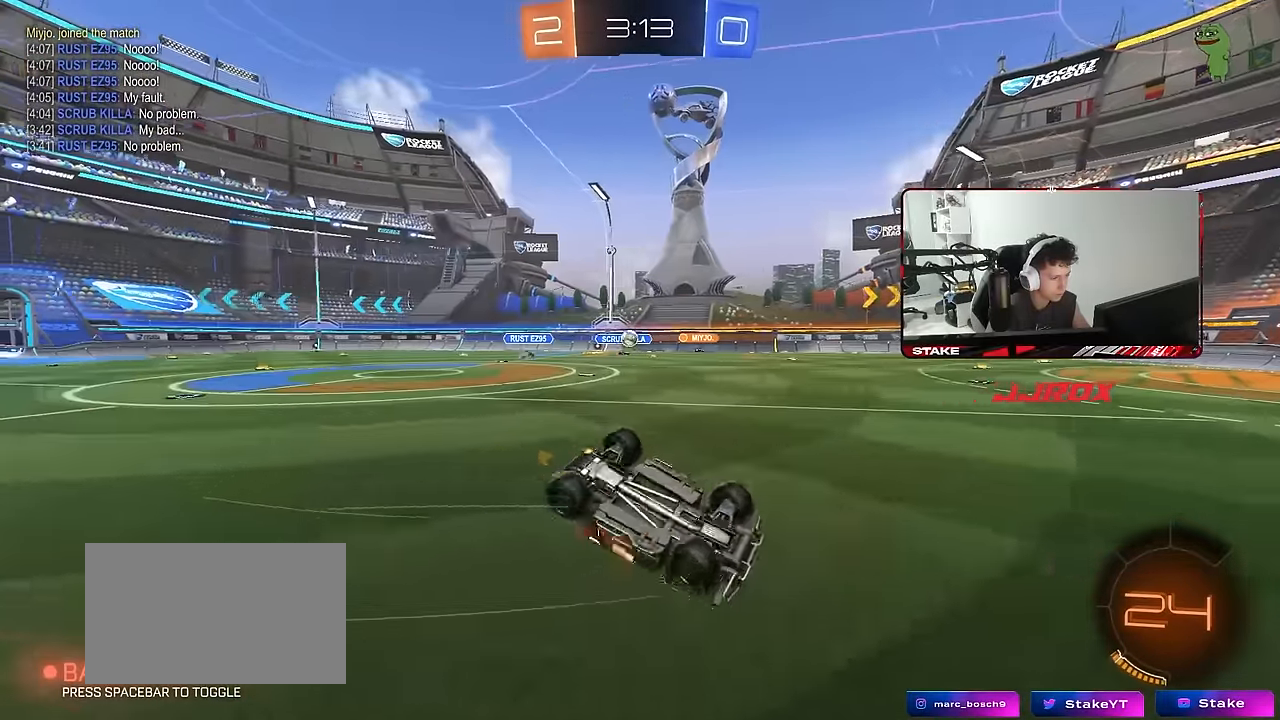
{"keys": [], "mouse": [], "mouse_move": "still", "events": [[100, "s", "up"], [200, "s", "down"], [333, "s", "up"], [383, "shift", "up"], [467, "a", "up"]]}
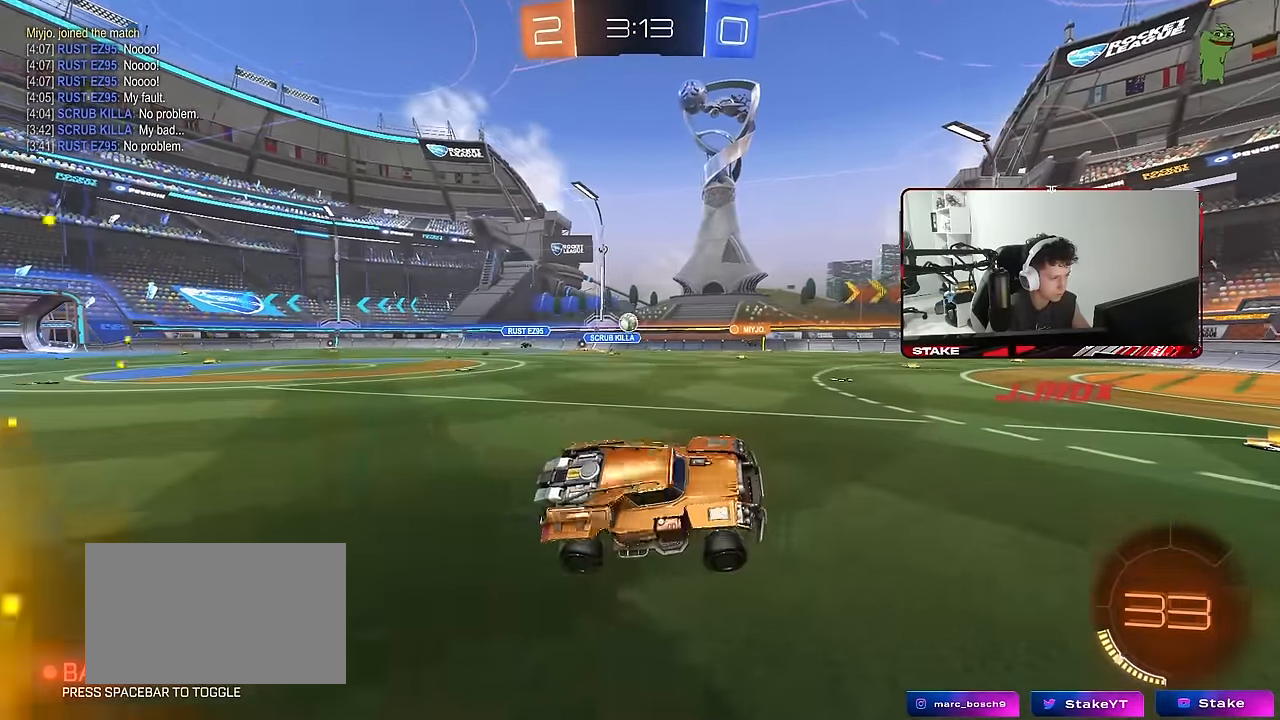
{"keys": ["w"], "mouse": [], "mouse_move": "still", "events": [[67, "w", "down"], [117, "a", "down"], [450, "a", "up"]]}
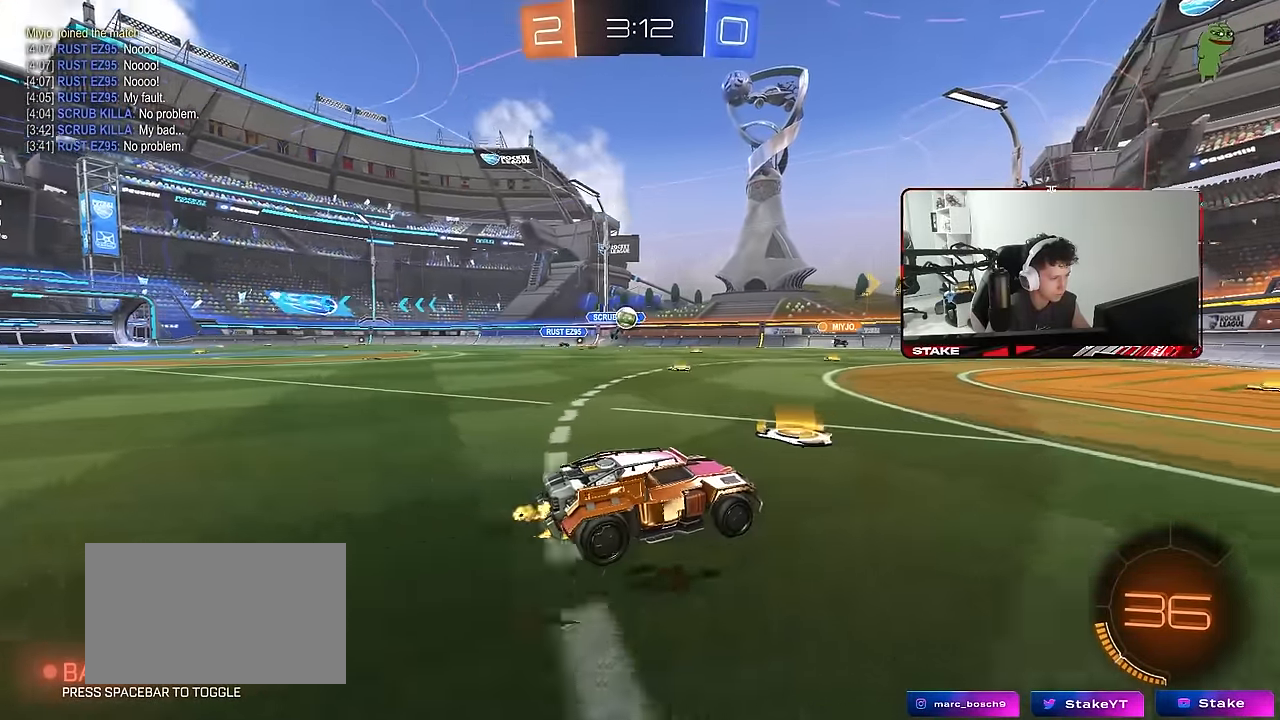
{"keys": [], "mouse": ["left", "right"], "mouse_move": "still", "events": [[217, "a", "down"], [450, "mouse_right", "down"], [500, "a", "up"], [500, "mouse_left", "down"], [500, "w", "up"]]}
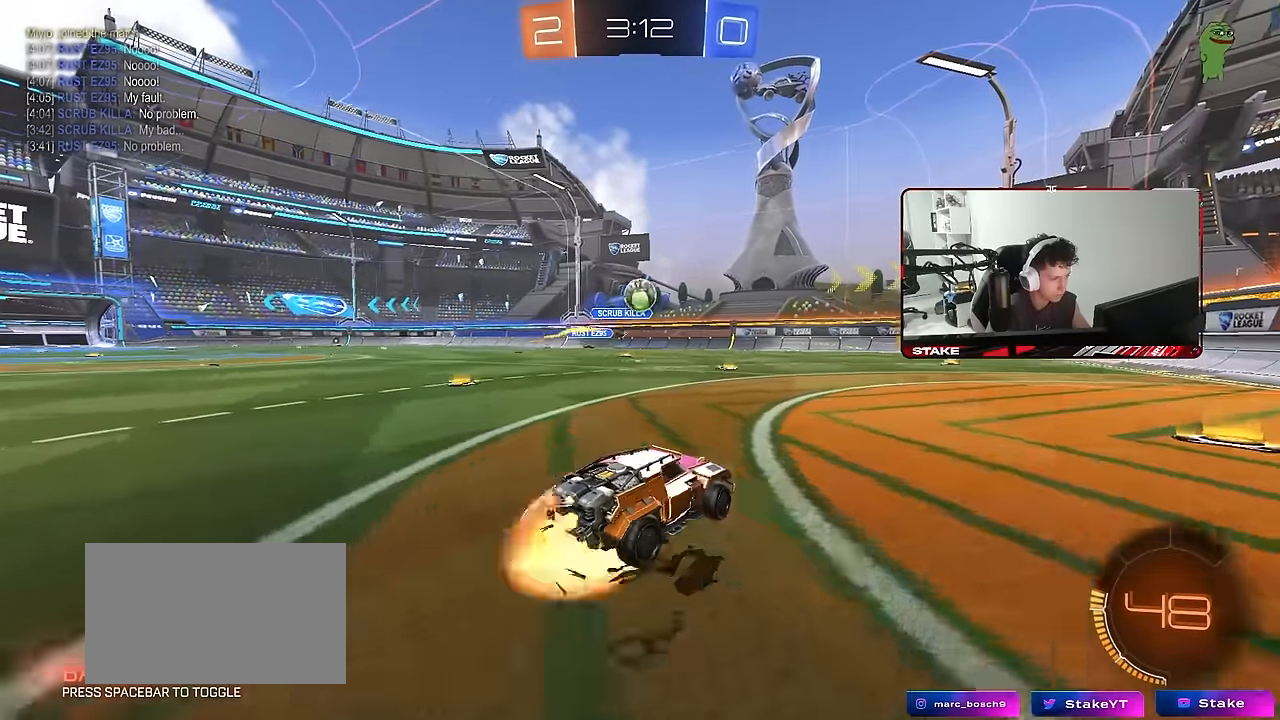
{"keys": ["d", "w"], "mouse": [], "mouse_move": "still", "events": [[100, "d", "down"], [100, "s", "down"], [150, "a", "down"], [150, "d", "up"], [183, "mouse_left", "up"], [183, "mouse_right", "up"], [183, "s", "up"], [233, "a", "up"], [283, "d", "down"], [333, "a", "down"], [333, "d", "up"], [333, "w", "down"], [383, "w", "up"], [433, "a", "up"], [433, "d", "down"], [433, "w", "down"]]}
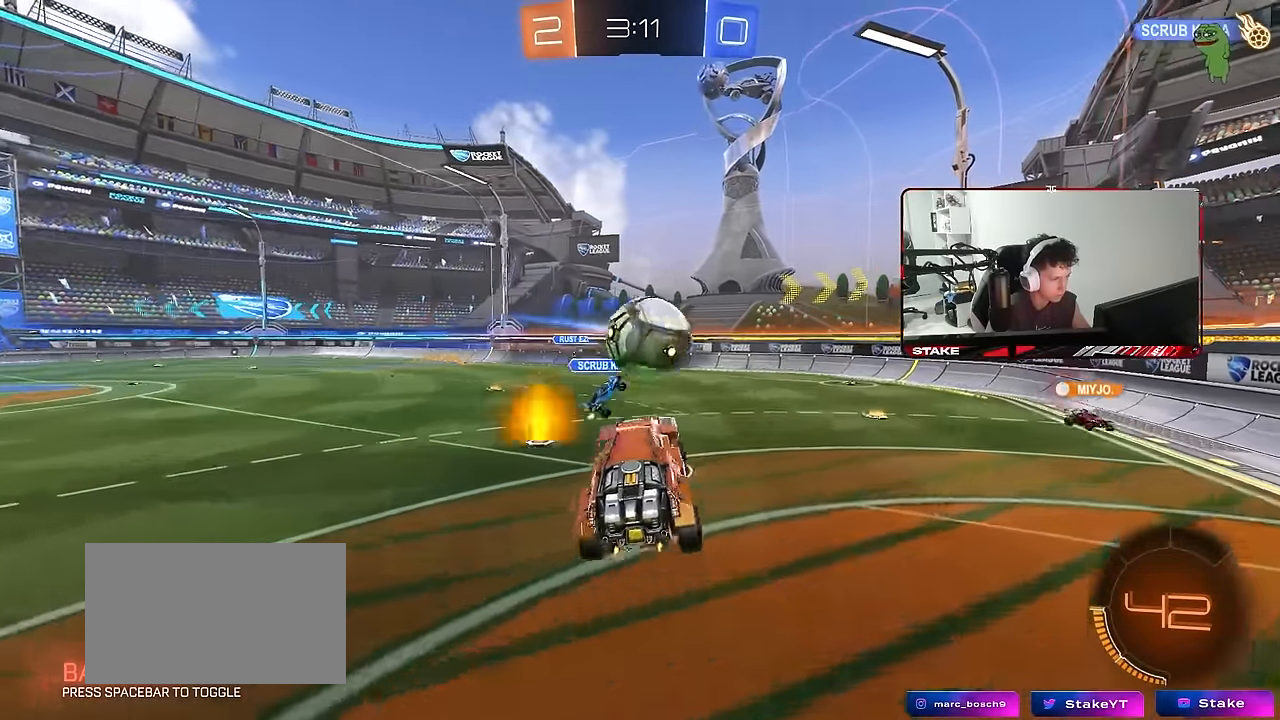
{"keys": ["d", "s", "shift"], "mouse": [], "mouse_move": "still", "events": [[67, "shift", "down"], [117, "mouse_right", "down"], [167, "s", "down"], [167, "w", "up"], [350, "mouse_right", "up"]]}
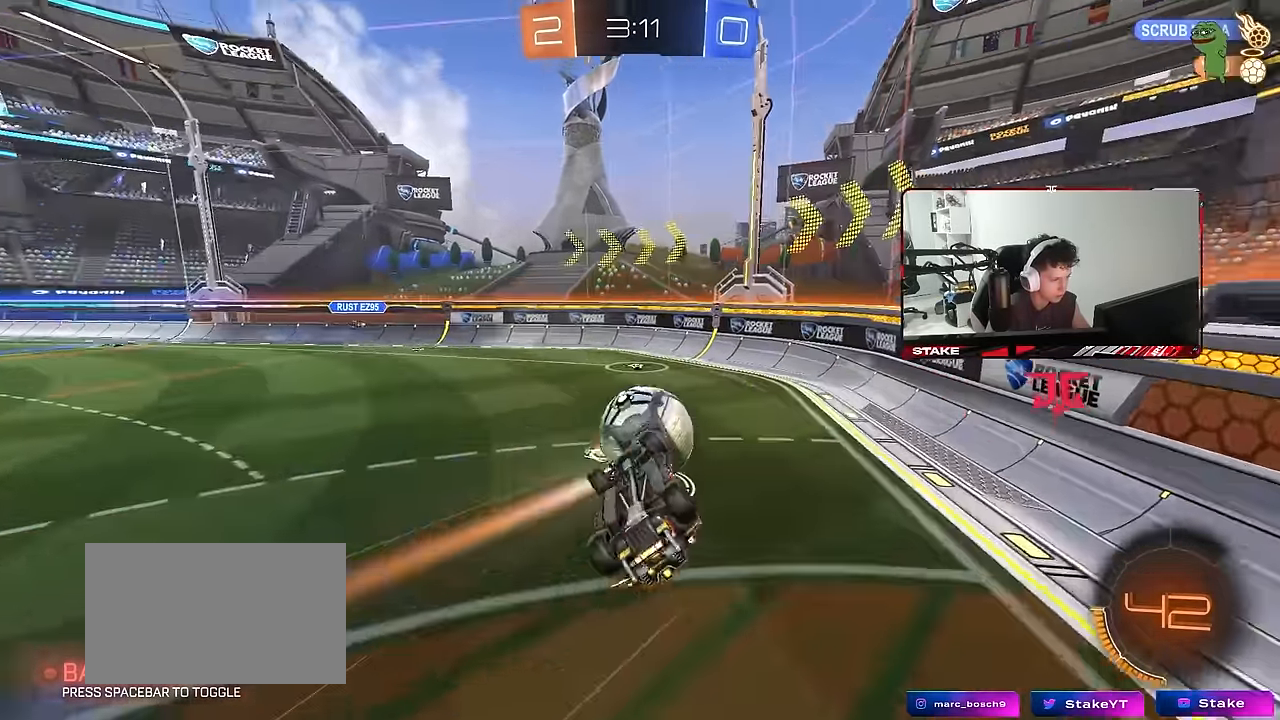
{"keys": ["d"], "mouse": [], "mouse_move": "still", "events": [[133, "shift", "up"], [217, "a", "down"], [217, "d", "up"], [367, "a", "up"], [367, "s", "up"], [417, "d", "down"]]}